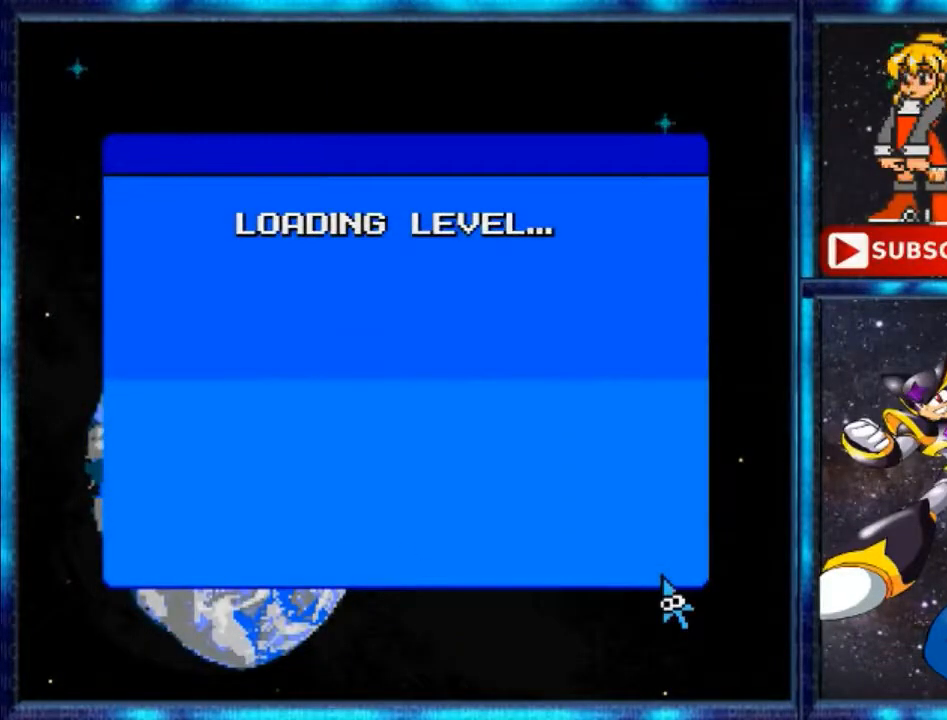
Gameplay with a controller (Nintendo layout); each line is a JSON object with the inputs held at the frame after it. "events" lists button and stick changes between this image and that frame as [ms after this image, input, new state], when the widget could be followed in between. Not read: L3 R3.
{"buttons": [], "events": []}
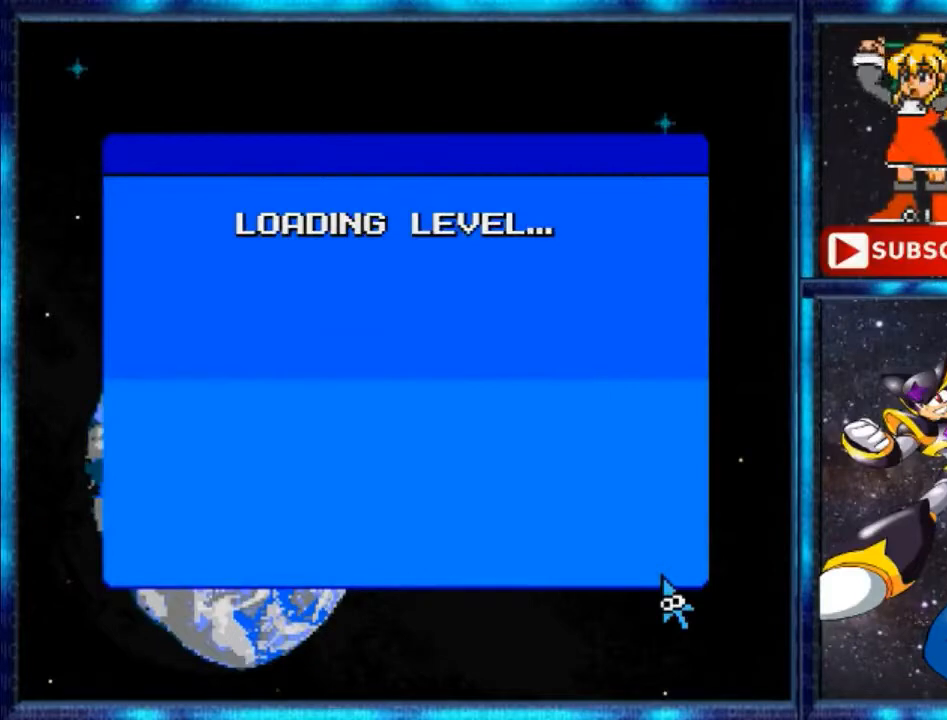
{"buttons": [], "events": []}
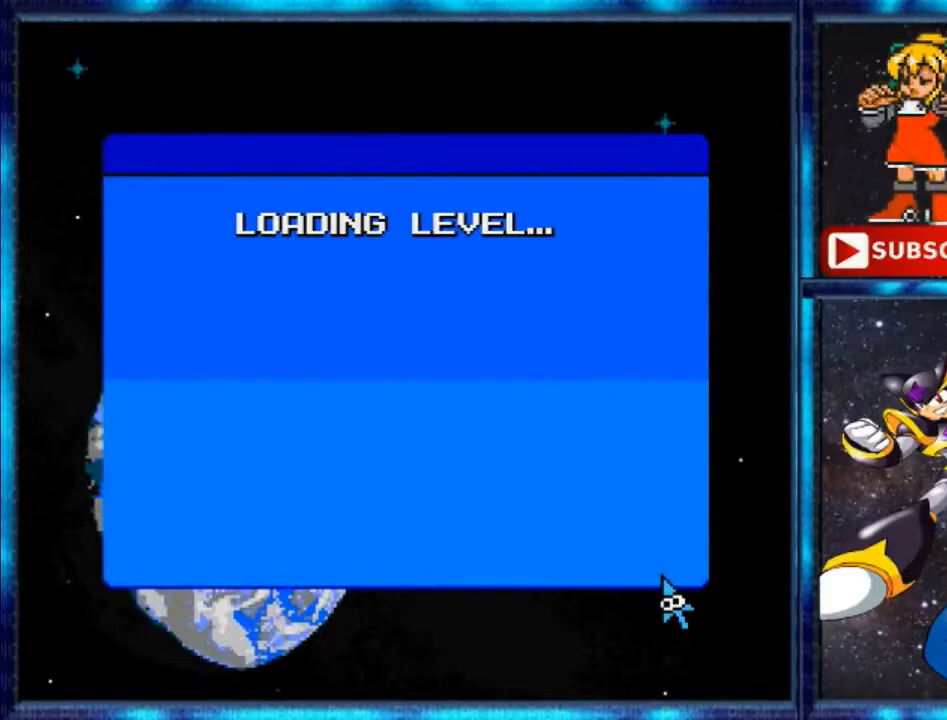
{"buttons": [], "events": []}
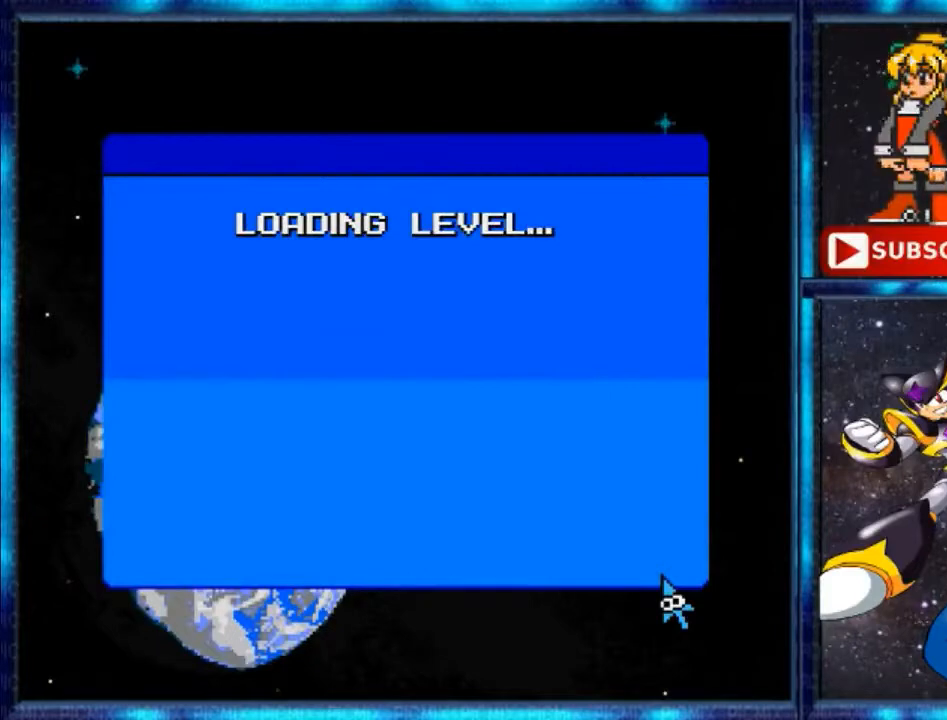
{"buttons": [], "events": []}
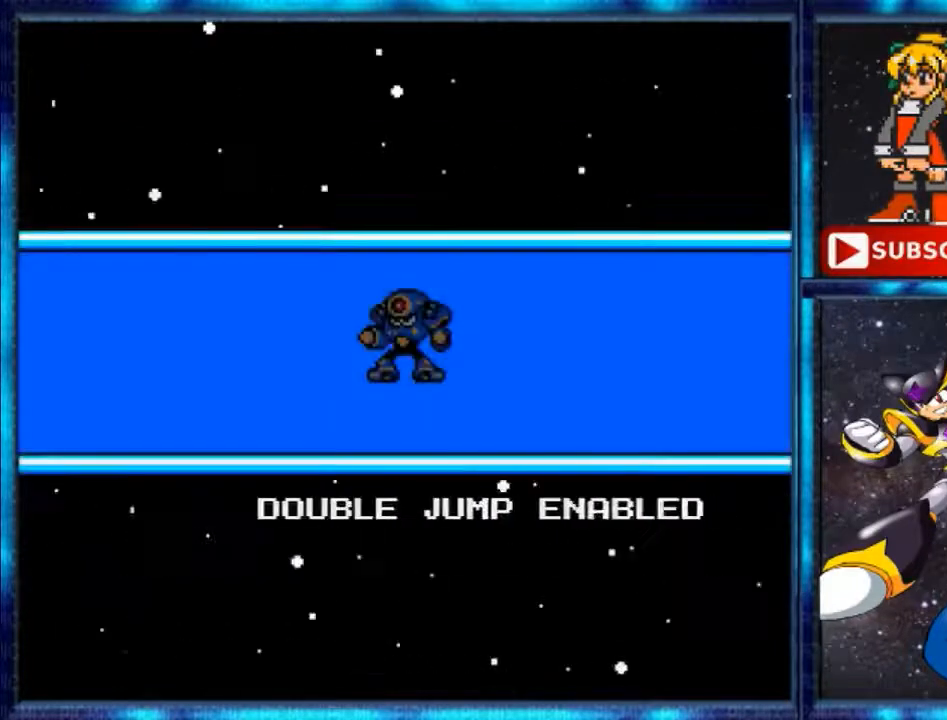
{"buttons": [], "events": []}
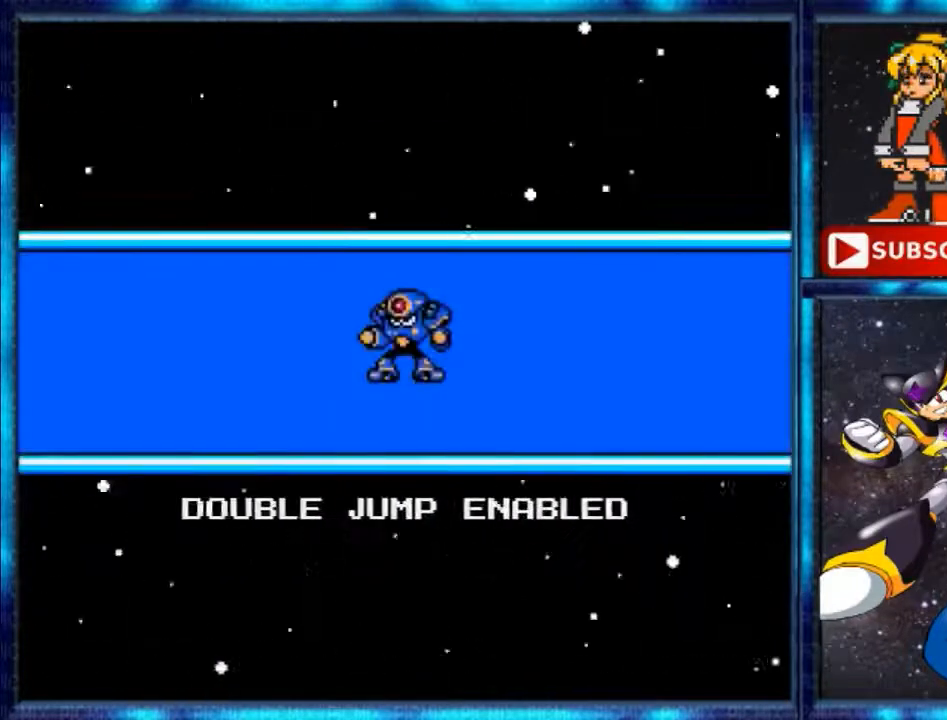
{"buttons": [], "events": []}
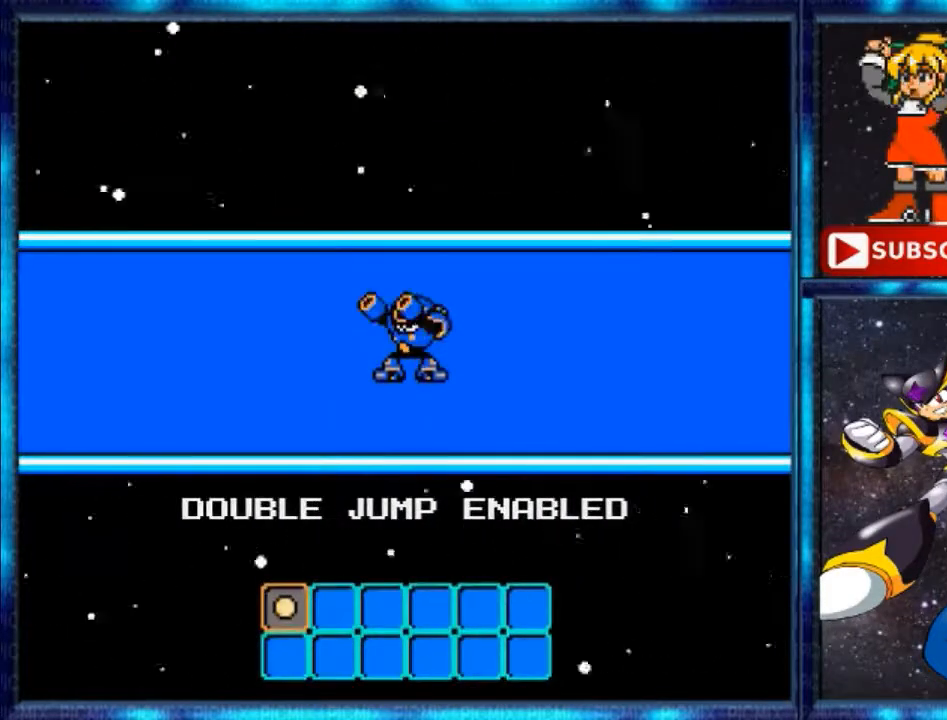
{"buttons": [], "events": []}
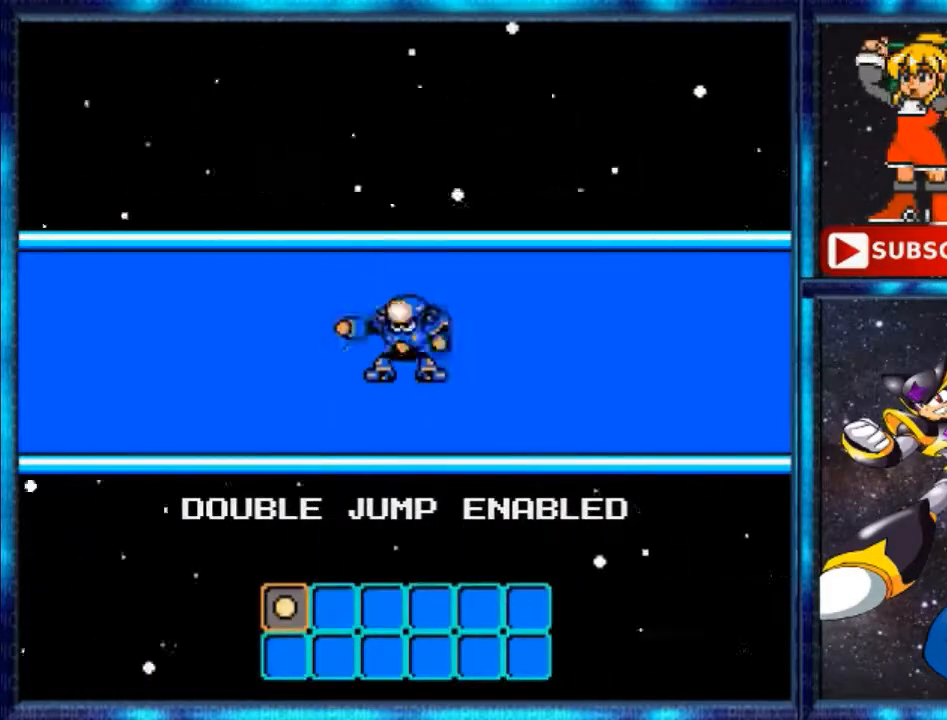
{"buttons": [], "events": [[167, "A", "down"], [334, "A", "up"]]}
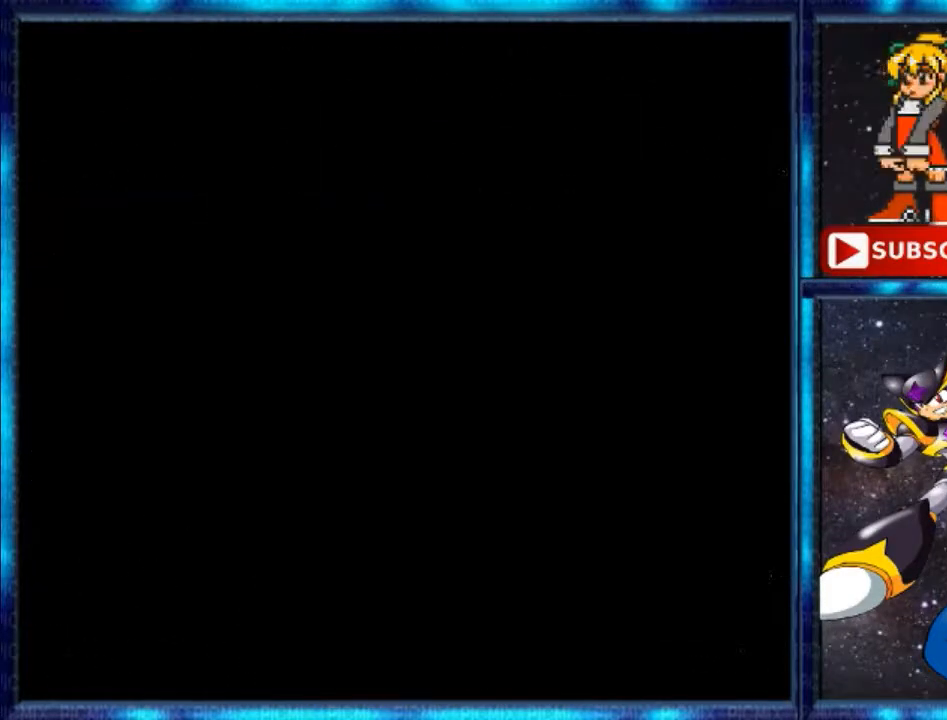
{"buttons": [], "events": []}
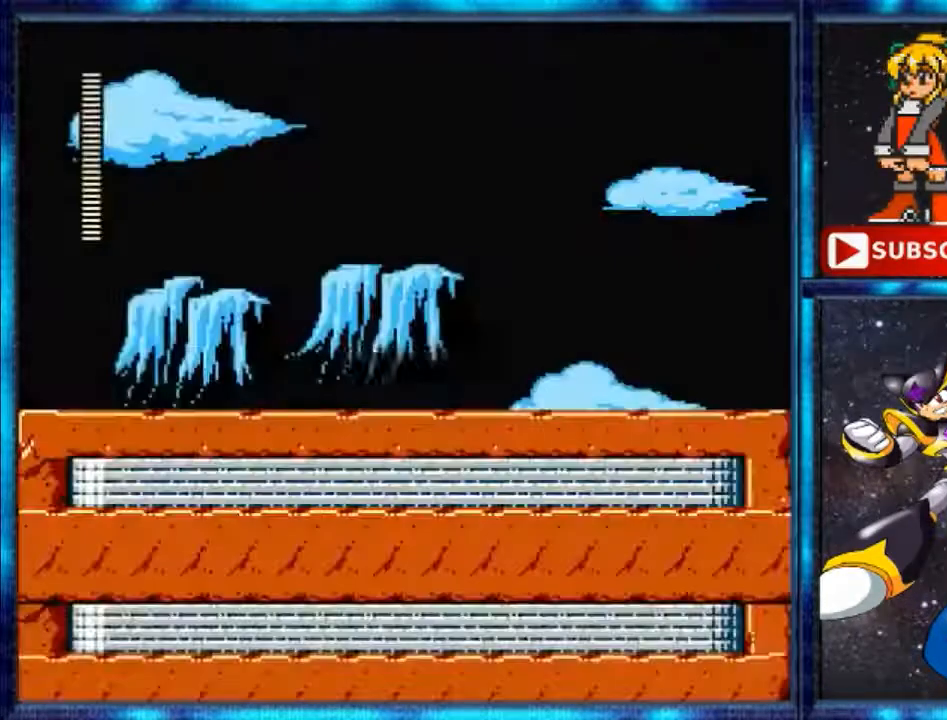
{"buttons": [], "events": []}
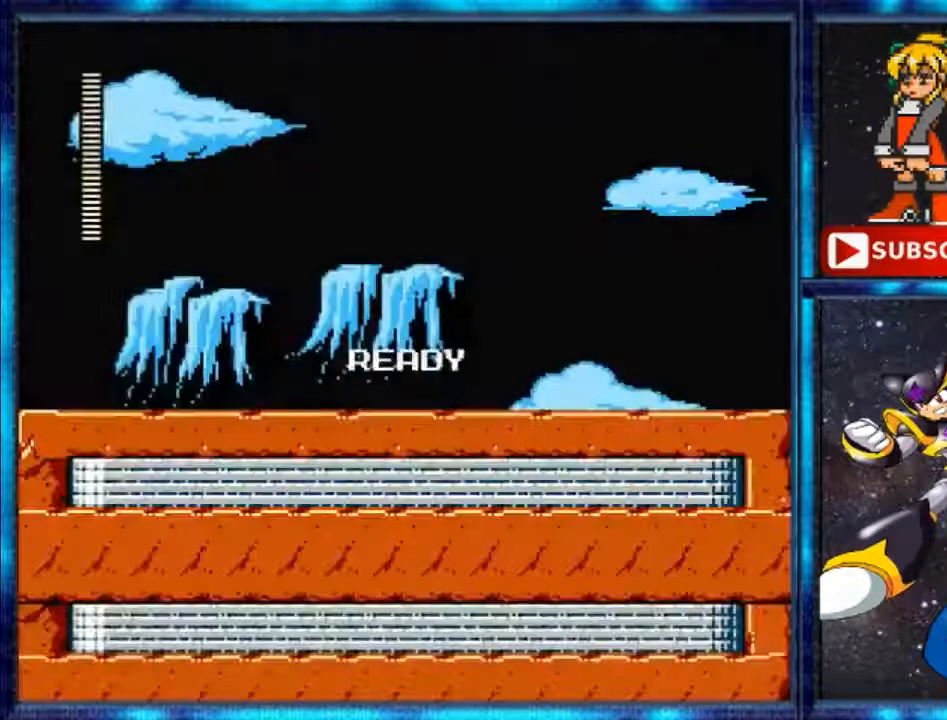
{"buttons": [], "events": []}
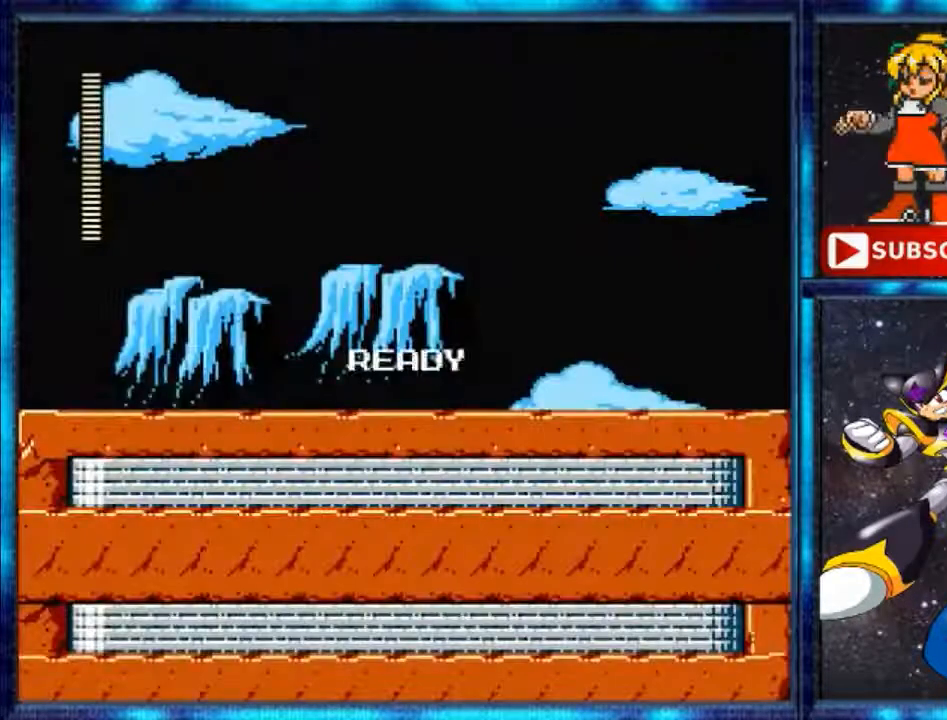
{"buttons": [], "events": []}
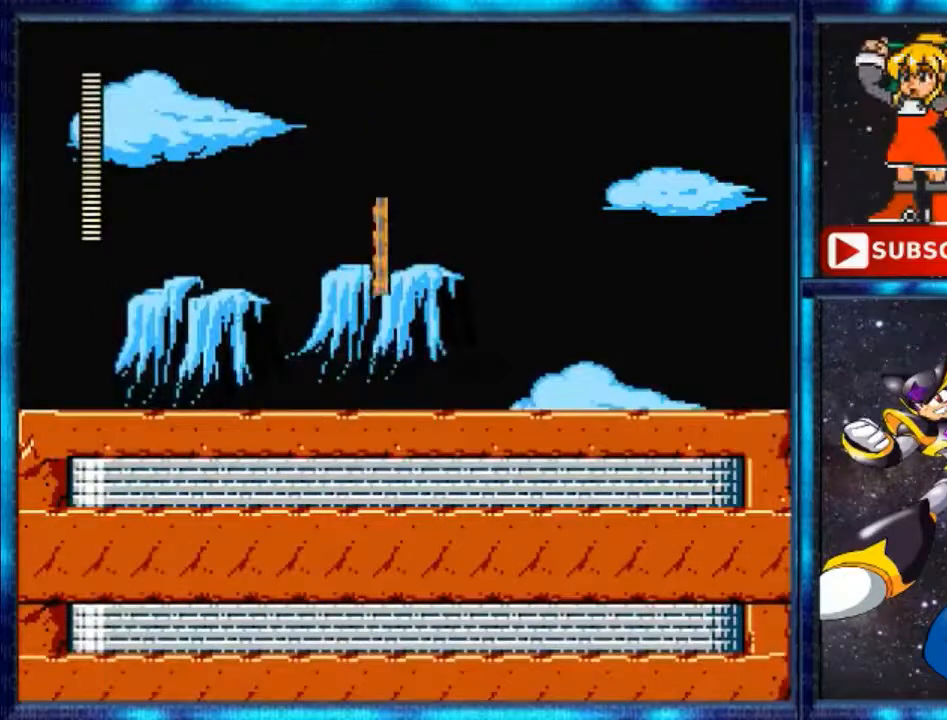
{"buttons": [], "events": []}
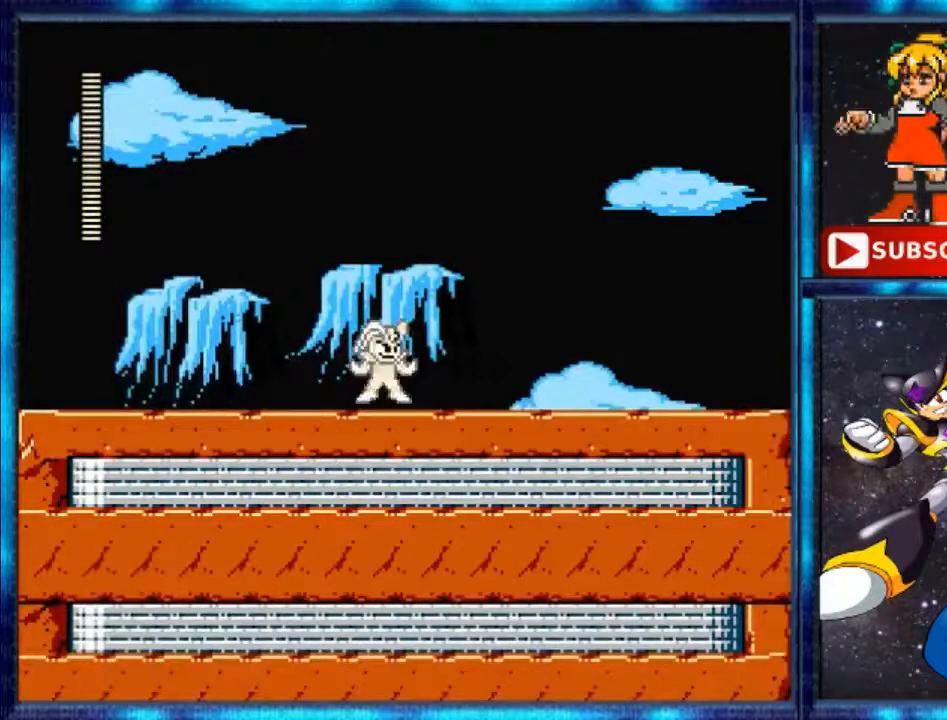
{"buttons": ["DPAD_LEFT"], "events": [[133, "DPAD_LEFT", "down"]]}
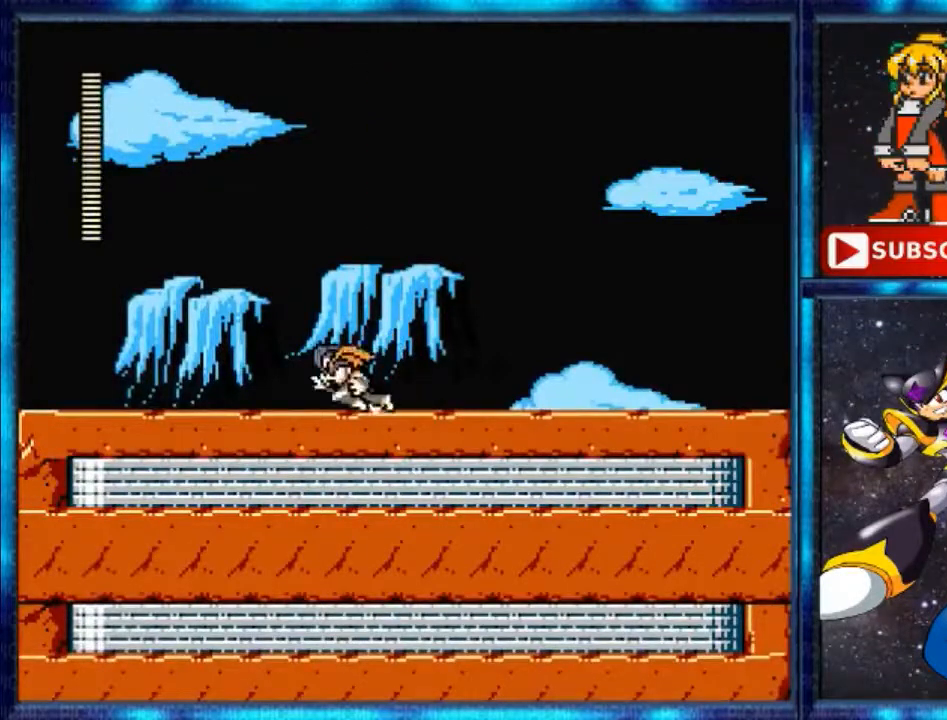
{"buttons": ["DPAD_LEFT"], "events": [[101, "Y", "down"], [468, "Y", "up"]]}
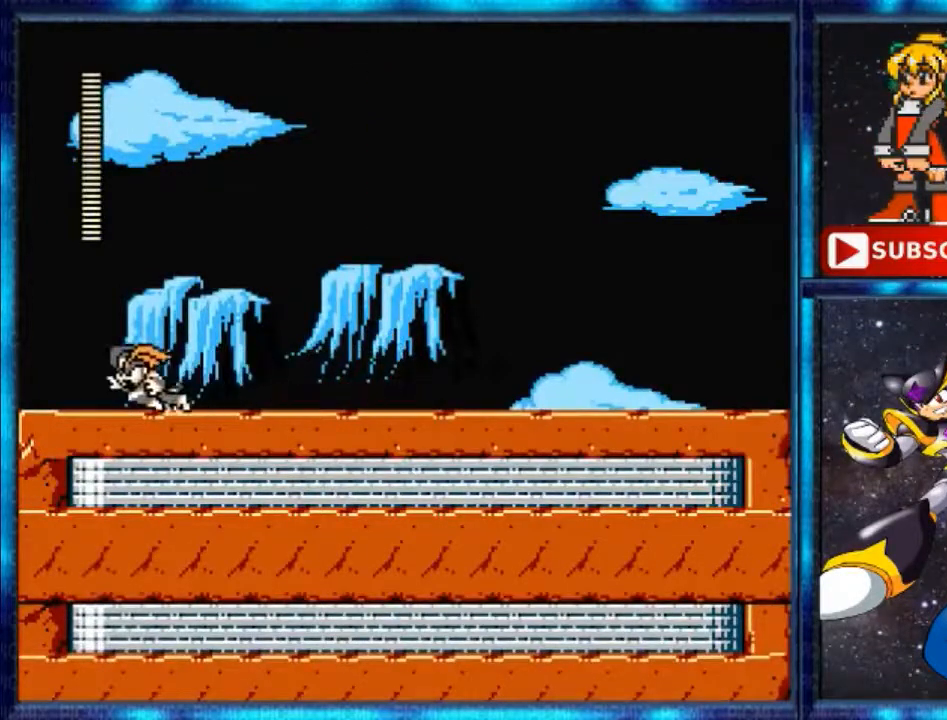
{"buttons": ["Y", "DPAD_LEFT"], "events": [[67, "Y", "down"], [300, "Y", "up"], [500, "Y", "down"]]}
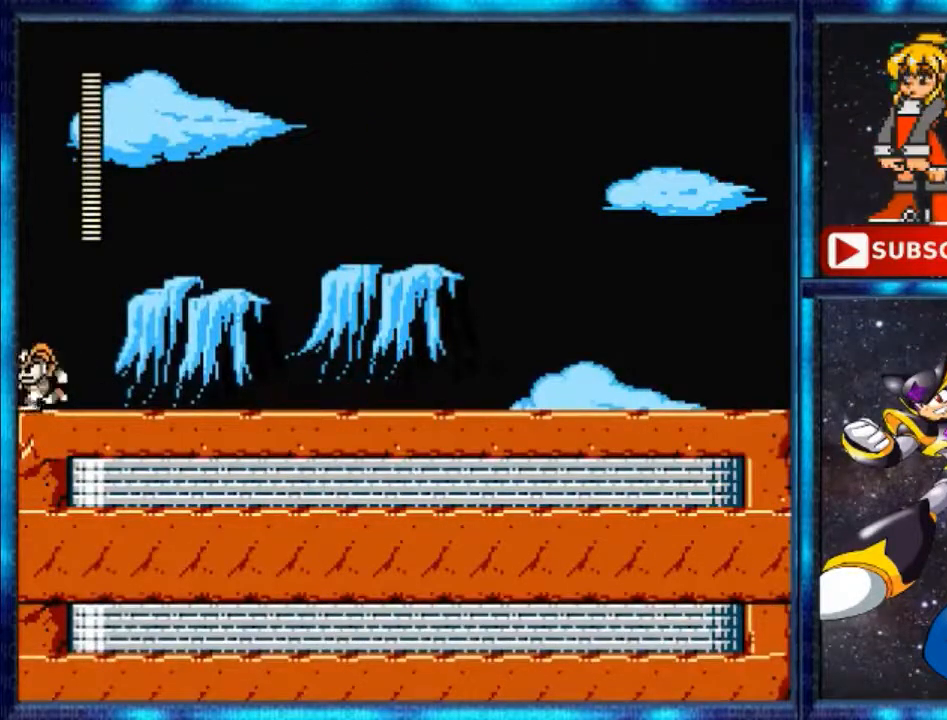
{"buttons": ["B", "DPAD_LEFT"], "events": [[101, "Y", "up"], [167, "B", "down"]]}
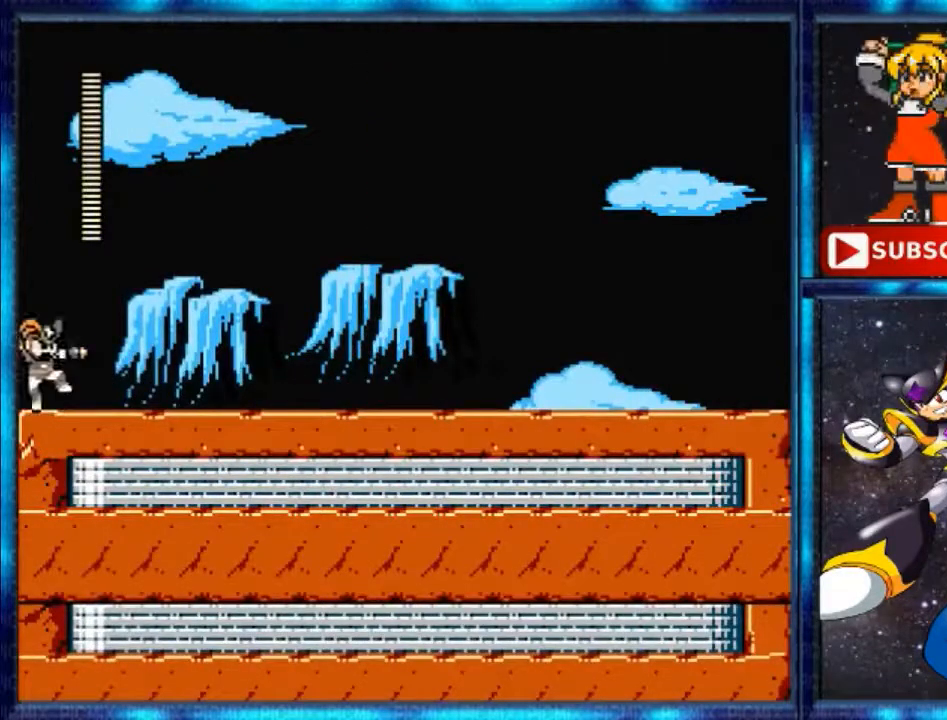
{"buttons": ["DPAD_RIGHT"], "events": [[67, "B", "up"], [67, "DPAD_LEFT", "up"], [100, "A", "down"], [100, "DPAD_RIGHT", "down"], [267, "B", "down"], [300, "A", "up"], [500, "B", "up"]]}
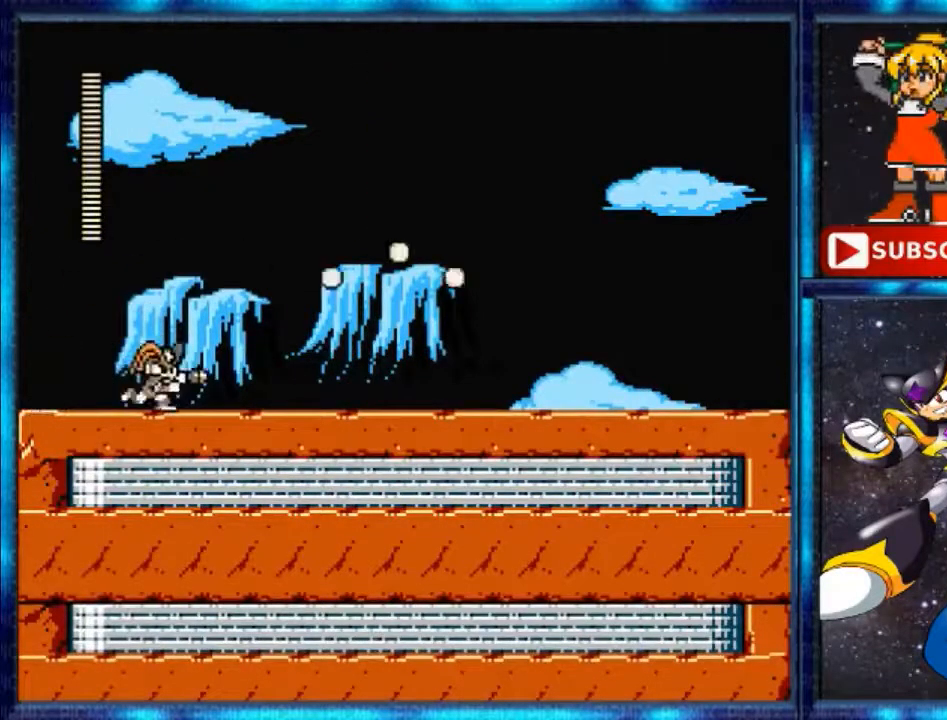
{"buttons": ["DPAD_RIGHT"], "events": [[101, "R1", "down"], [234, "R1", "up"], [301, "R1", "down"], [434, "R1", "up"]]}
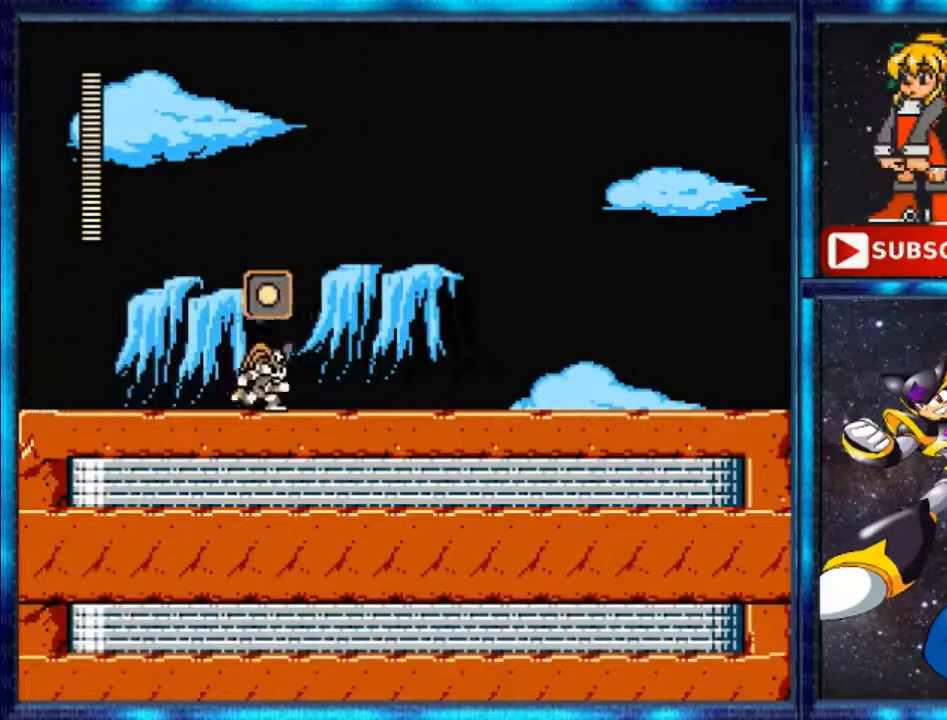
{"buttons": ["DPAD_RIGHT"], "events": [[133, "Y", "down"], [500, "Y", "up"]]}
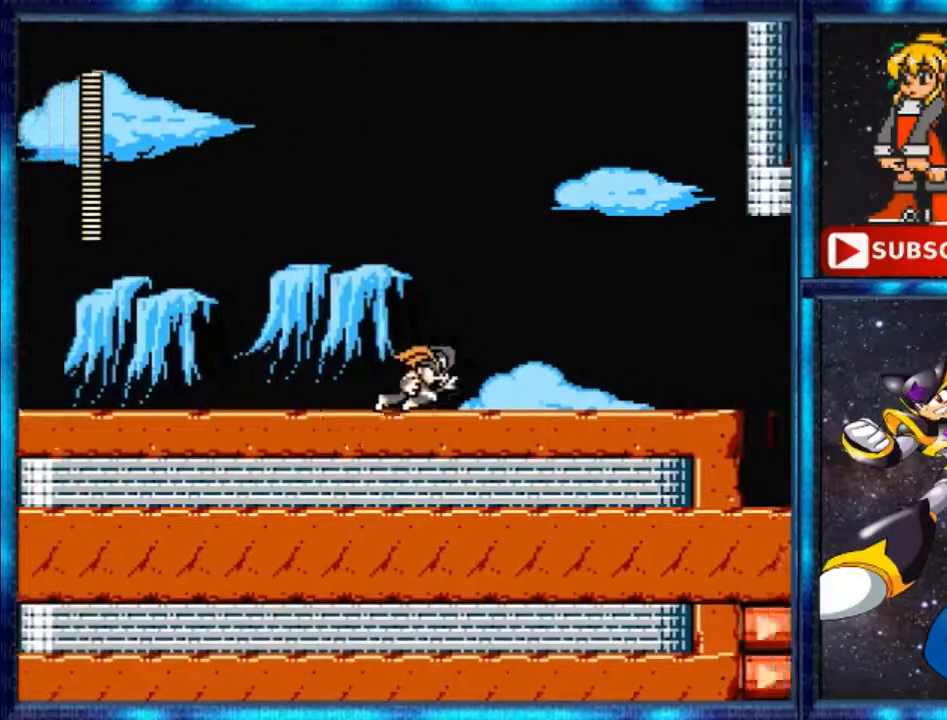
{"buttons": ["A", "DPAD_RIGHT"], "events": [[134, "Y", "down"], [267, "Y", "up"], [434, "A", "down"]]}
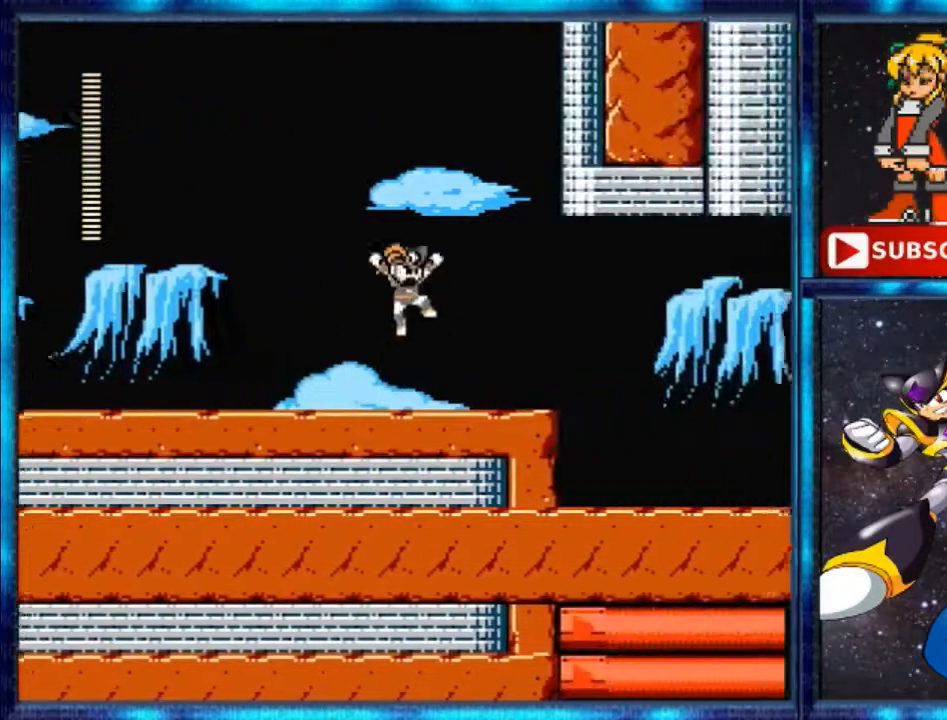
{"buttons": ["A"], "events": [[167, "A", "up"], [267, "A", "down"], [334, "DPAD_RIGHT", "up"]]}
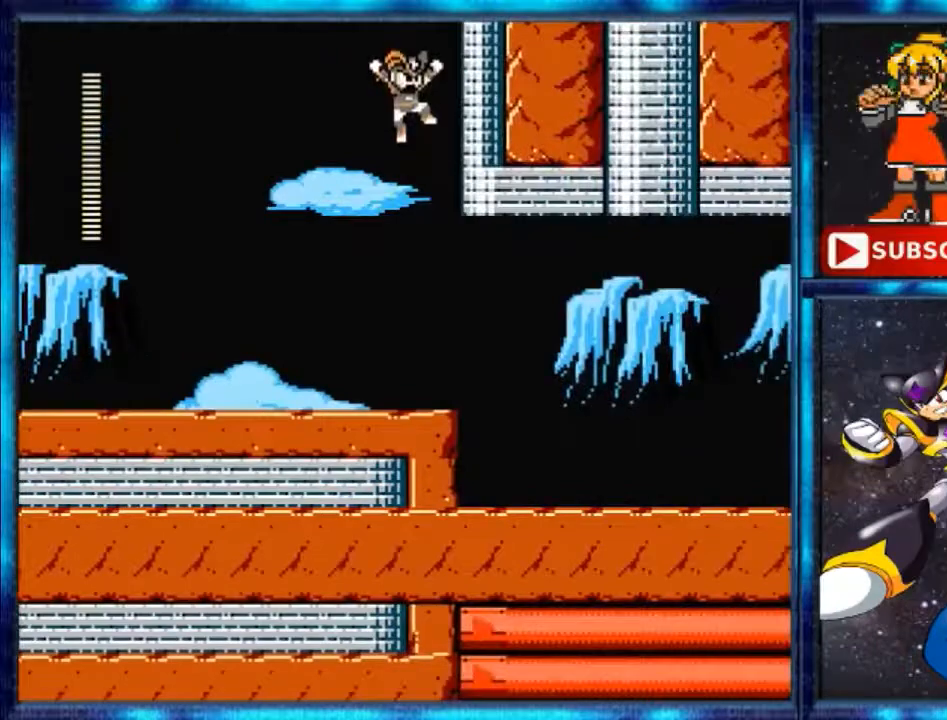
{"buttons": ["DPAD_RIGHT"], "events": [[101, "A", "up"], [201, "DPAD_RIGHT", "down"]]}
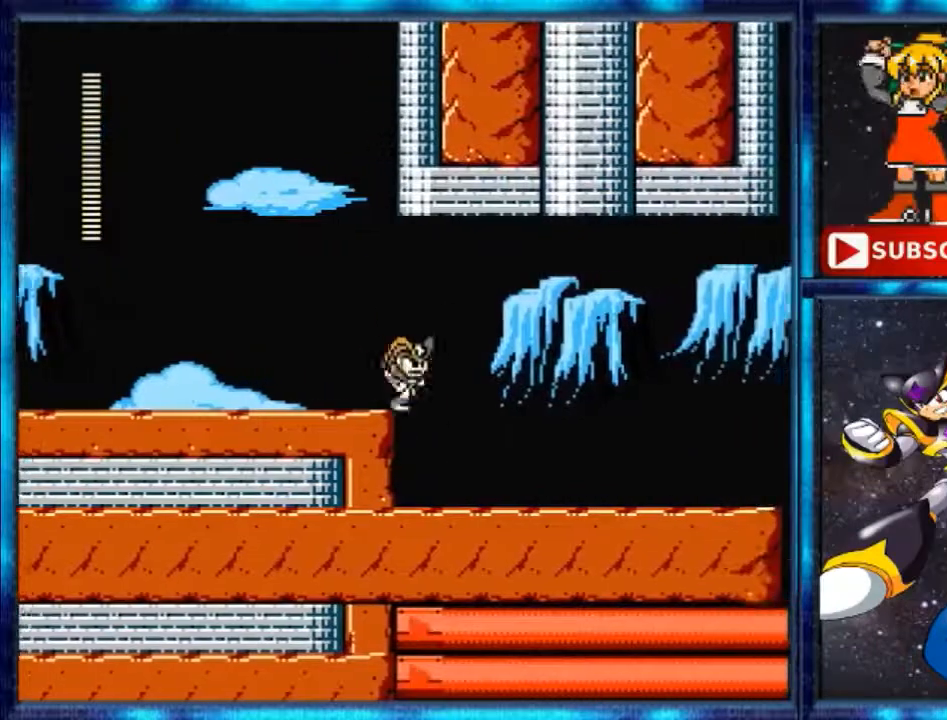
{"buttons": ["Y", "DPAD_RIGHT"], "events": [[133, "Y", "down"], [300, "Y", "up"], [500, "Y", "down"]]}
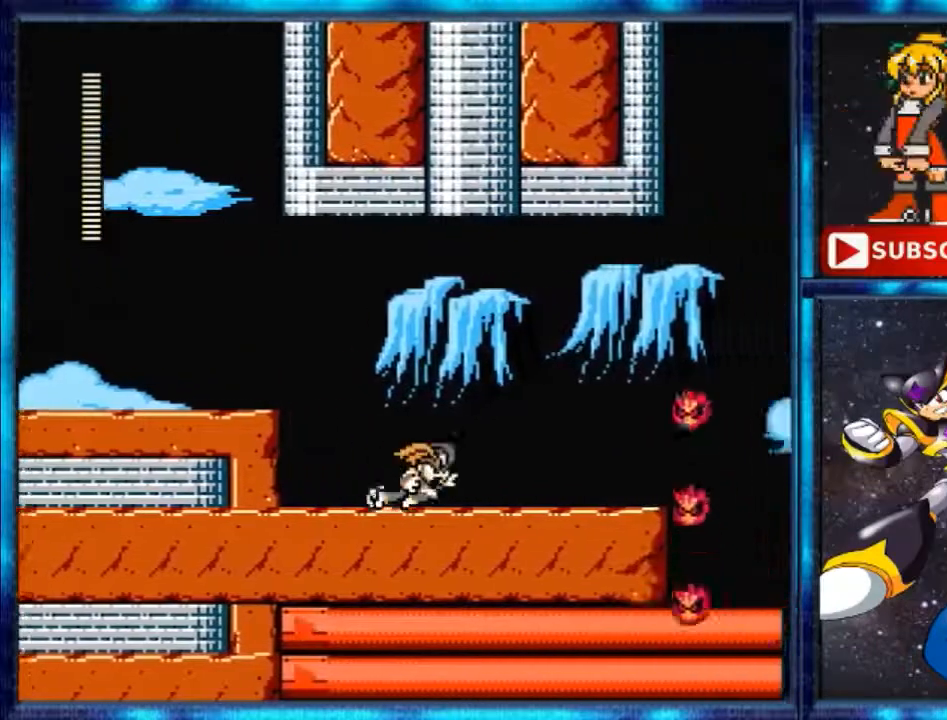
{"buttons": ["DPAD_RIGHT"], "events": [[334, "Y", "up"]]}
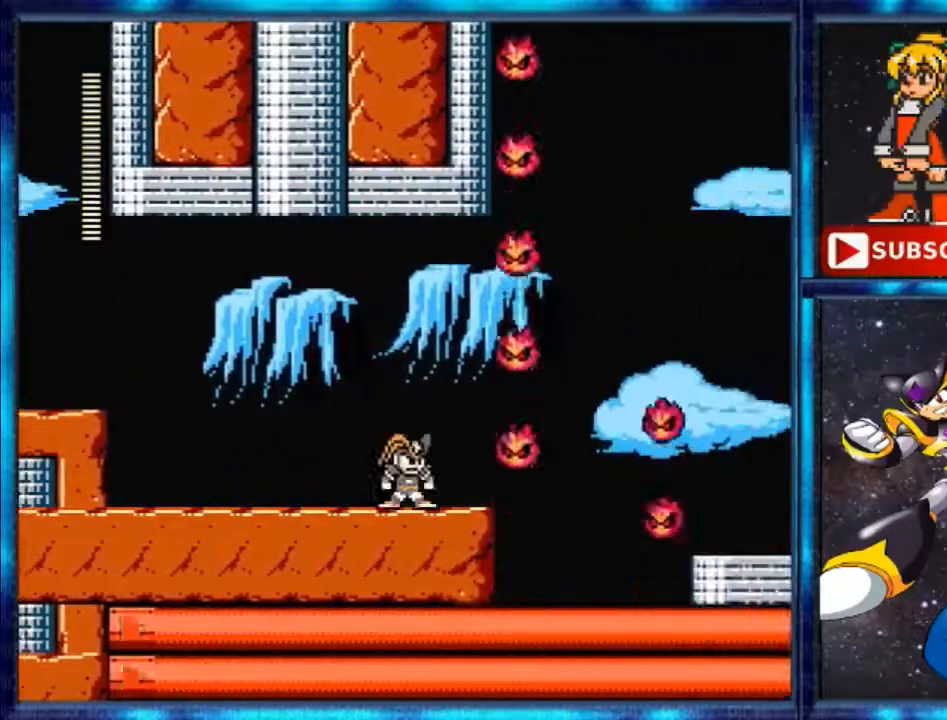
{"buttons": ["DPAD_RIGHT"], "events": [[33, "DPAD_RIGHT", "up"], [467, "DPAD_RIGHT", "down"]]}
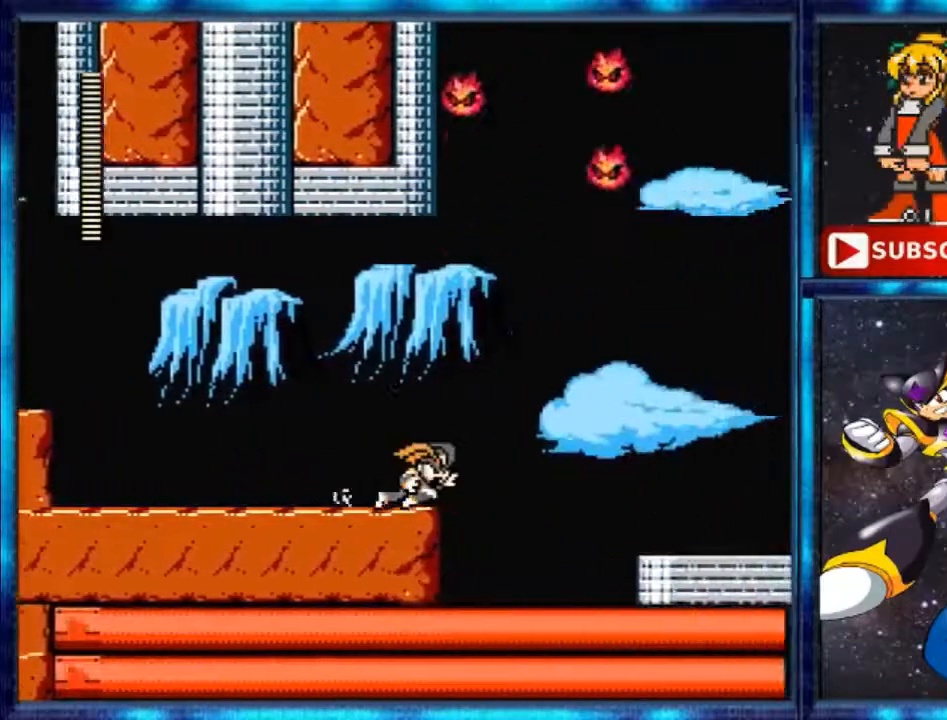
{"buttons": ["A", "DPAD_RIGHT"], "events": [[34, "Y", "down"], [134, "Y", "up"], [267, "A", "down"]]}
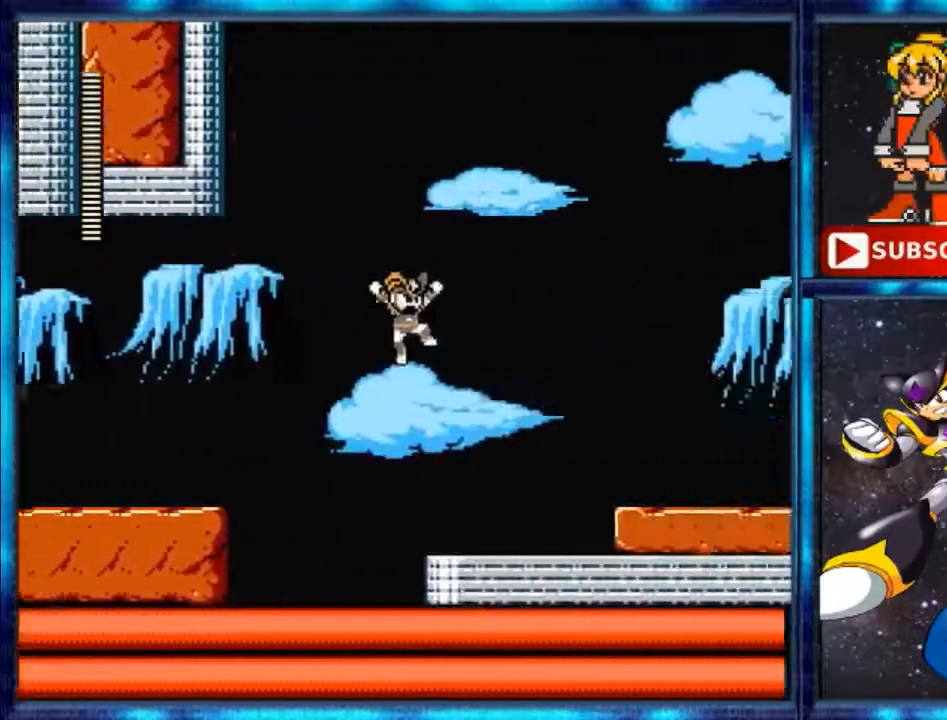
{"buttons": ["A", "DPAD_RIGHT"], "events": [[267, "A", "up"], [467, "A", "down"]]}
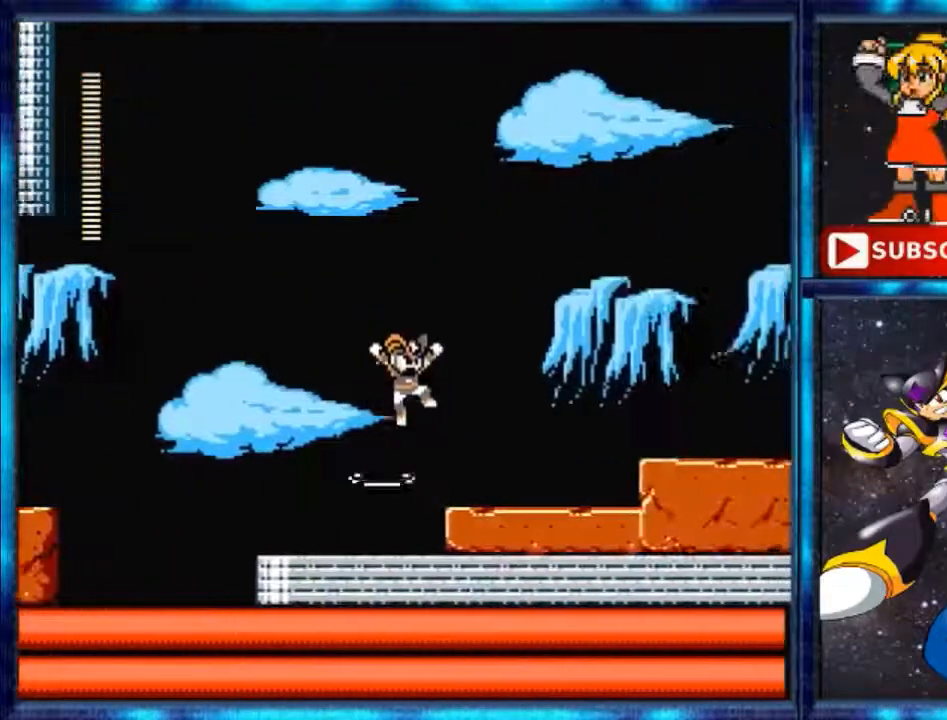
{"buttons": ["DPAD_RIGHT"], "events": [[434, "A", "up"]]}
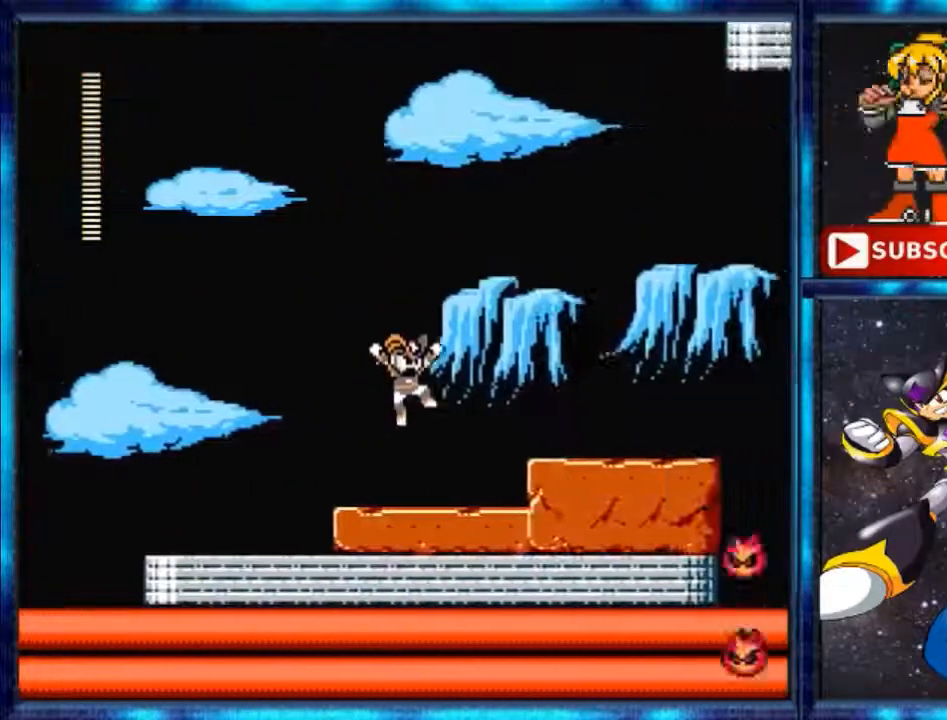
{"buttons": ["A", "DPAD_RIGHT"], "events": [[334, "A", "down"]]}